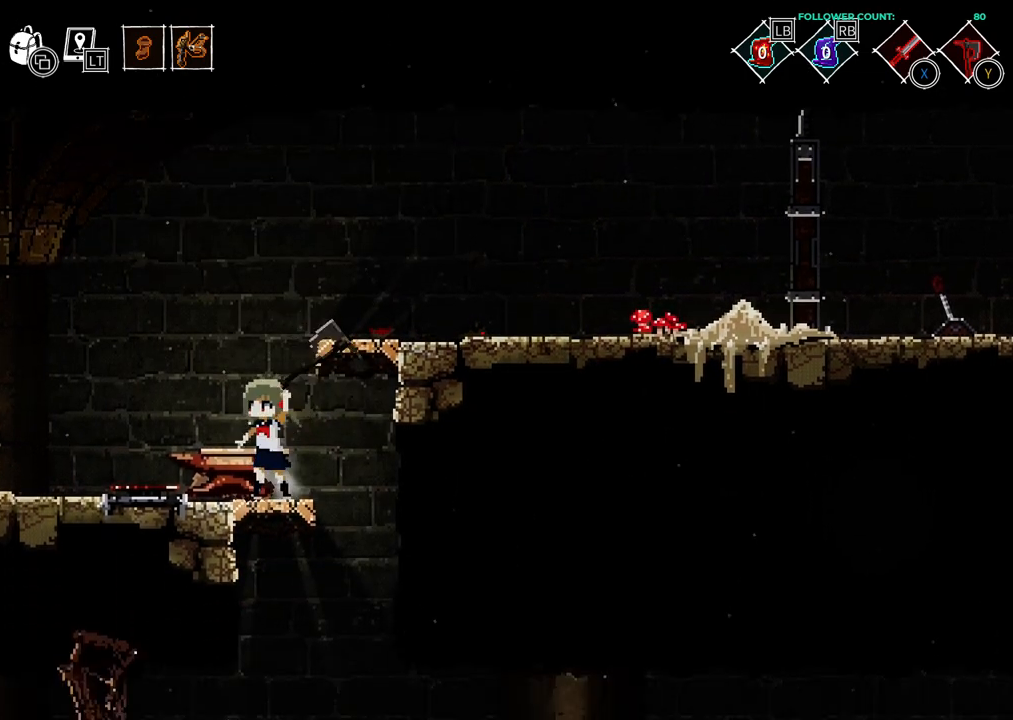
Gameplay with a controller (PlayStation layout); each line is a JSON object with the inputs held at the frame after it. "events" lists button and stick changes between this image and that frame as [ms after this image, input, new state], when the widget could be followed in between. Not read: L1 L3 R1 R3 SELECT START.
{"buttons": [], "left_stick": "center", "right_stick": "center", "events": [[133, "TRIANGLE", "down"], [233, "TRIANGLE", "up"]]}
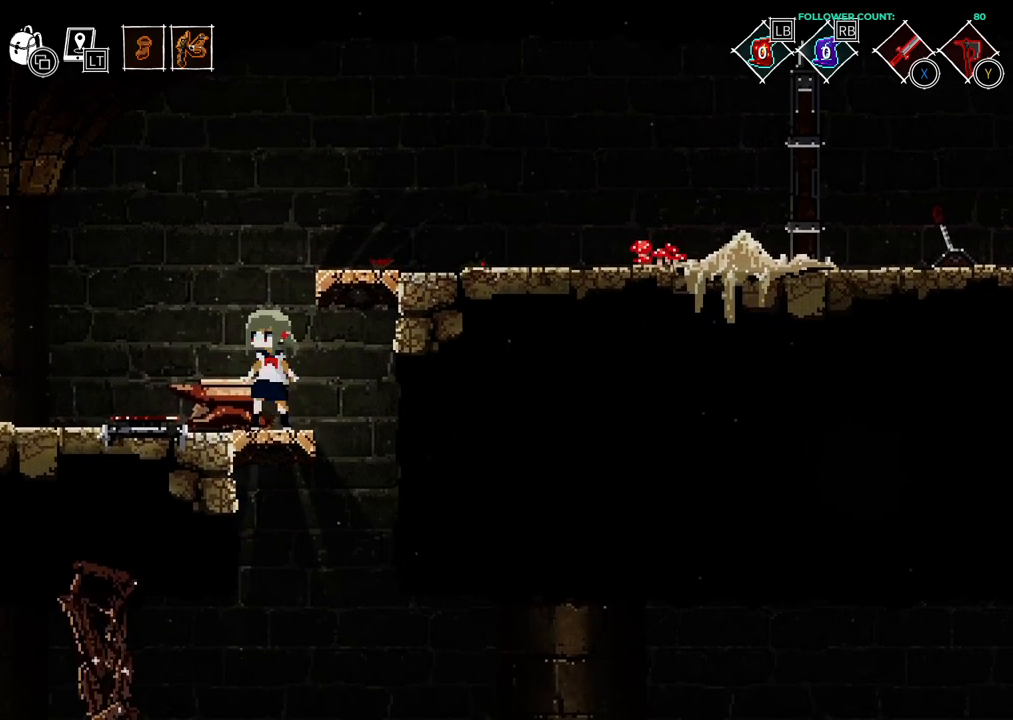
{"buttons": [], "left_stick": "center", "right_stick": "center", "events": [[333, "DPAD_RIGHT", "down"], [433, "DPAD_RIGHT", "up"]]}
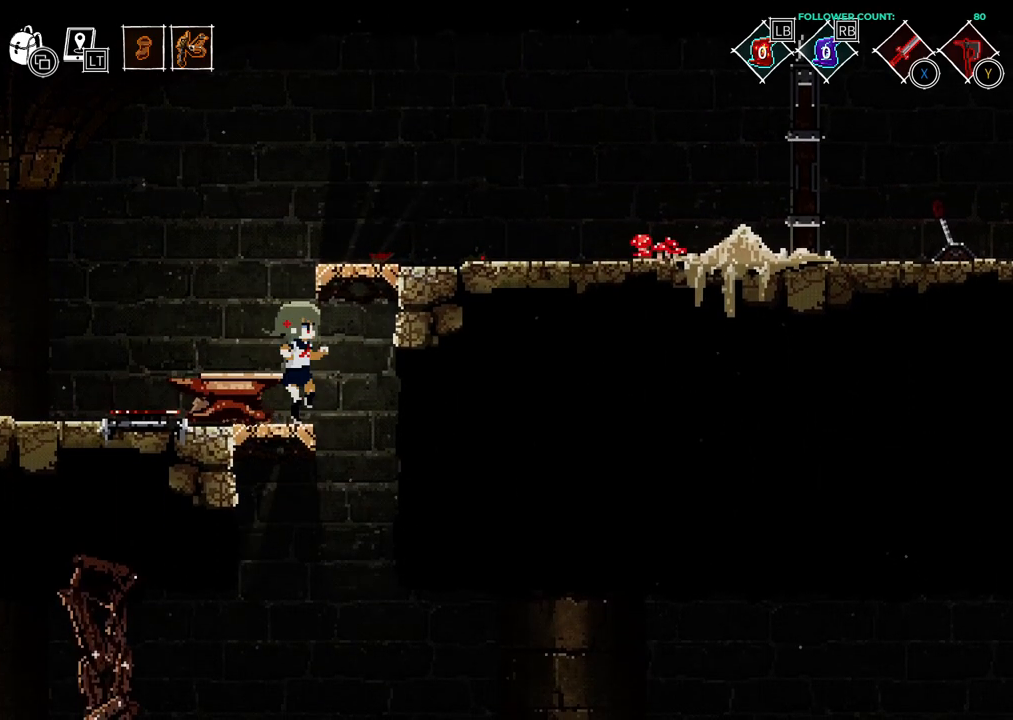
{"buttons": ["SQUARE"], "left_stick": "center", "right_stick": "center", "events": [[133, "DPAD_LEFT", "down"], [183, "DPAD_LEFT", "up"], [183, "SQUARE", "down"], [333, "SQUARE", "up"], [433, "SQUARE", "down"]]}
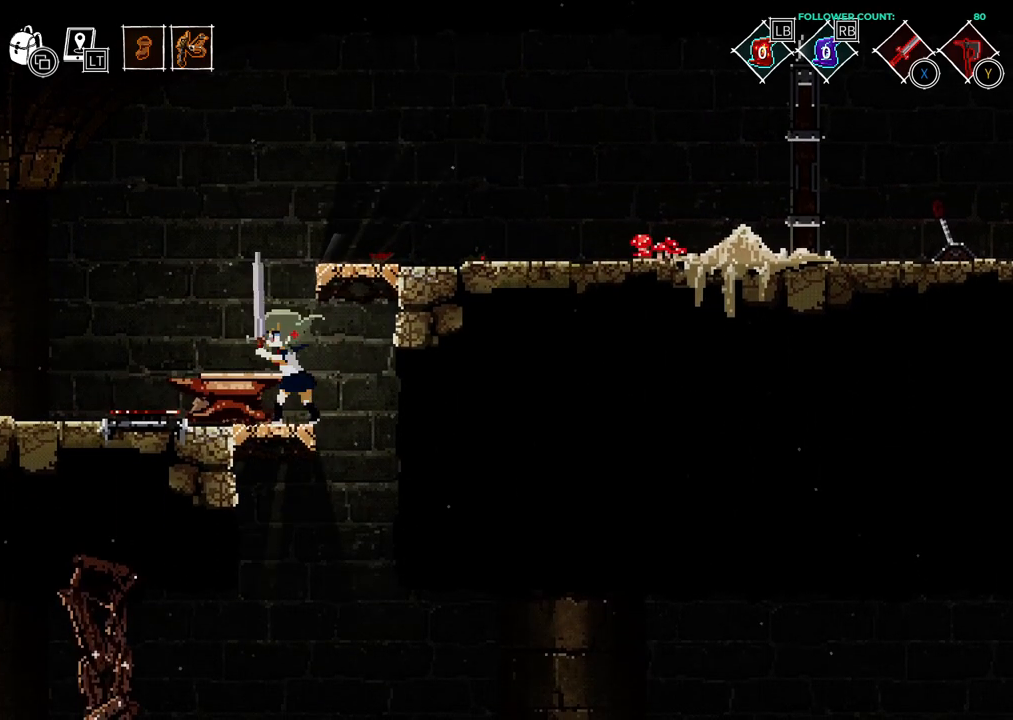
{"buttons": ["SQUARE"], "left_stick": "center", "right_stick": "center", "events": [[33, "SQUARE", "up"], [233, "SQUARE", "down"], [333, "SQUARE", "up"], [433, "SQUARE", "down"]]}
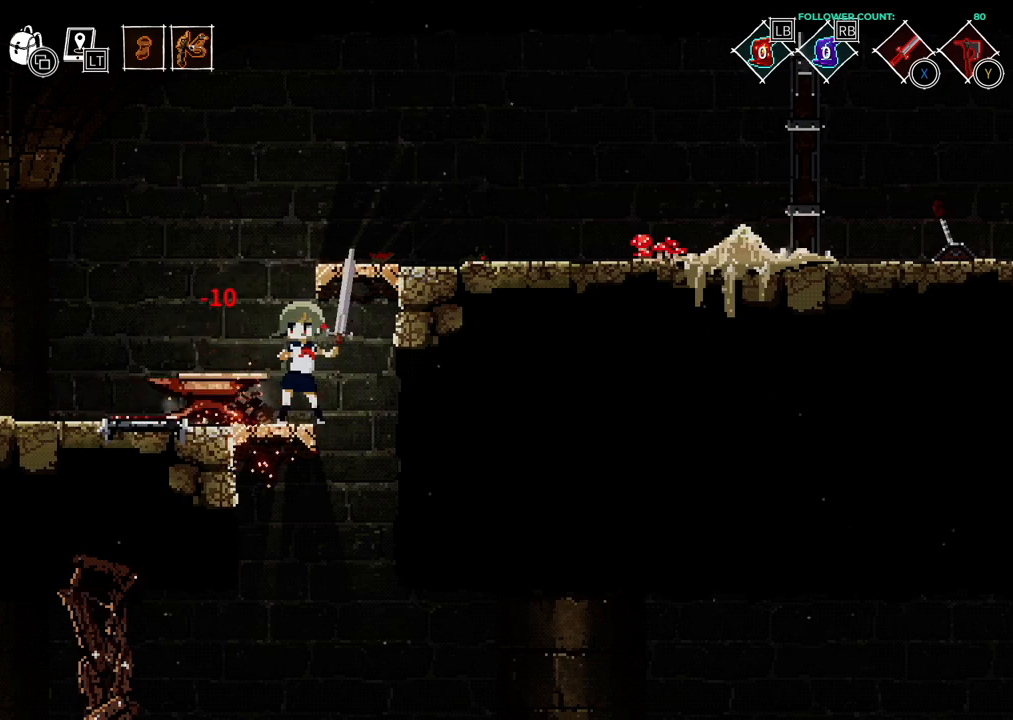
{"buttons": [], "left_stick": "center", "right_stick": "center", "events": [[17, "SQUARE", "up"], [133, "SQUARE", "down"], [183, "SQUARE", "up"], [333, "SQUARE", "down"], [383, "SQUARE", "up"]]}
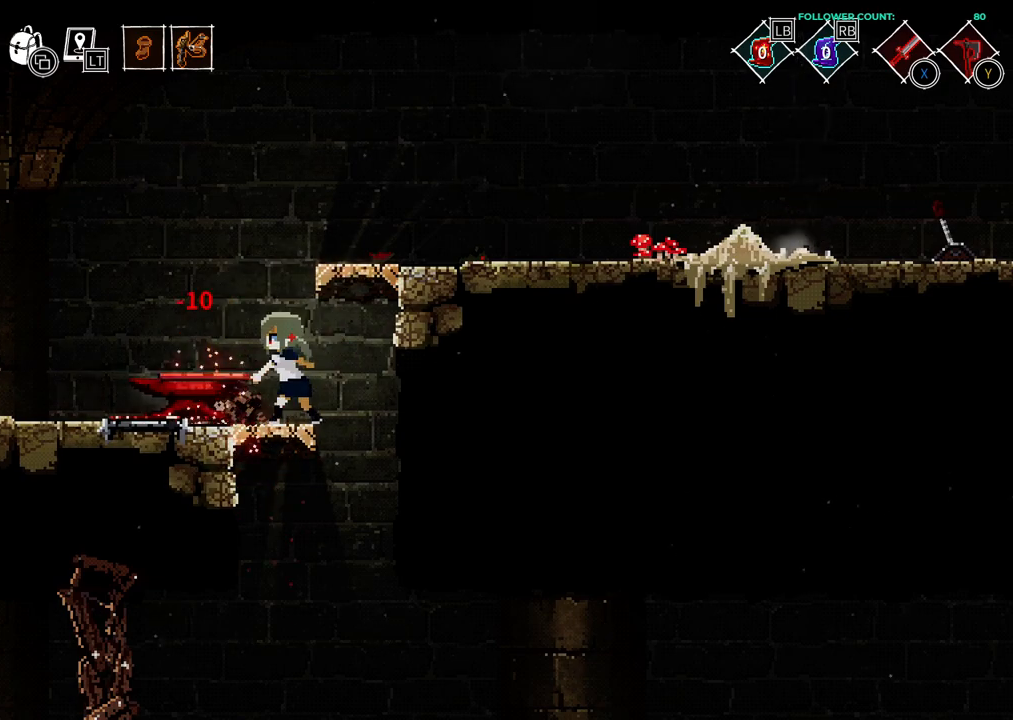
{"buttons": [], "left_stick": "center", "right_stick": "center", "events": [[383, "SQUARE", "down"], [433, "SQUARE", "up"]]}
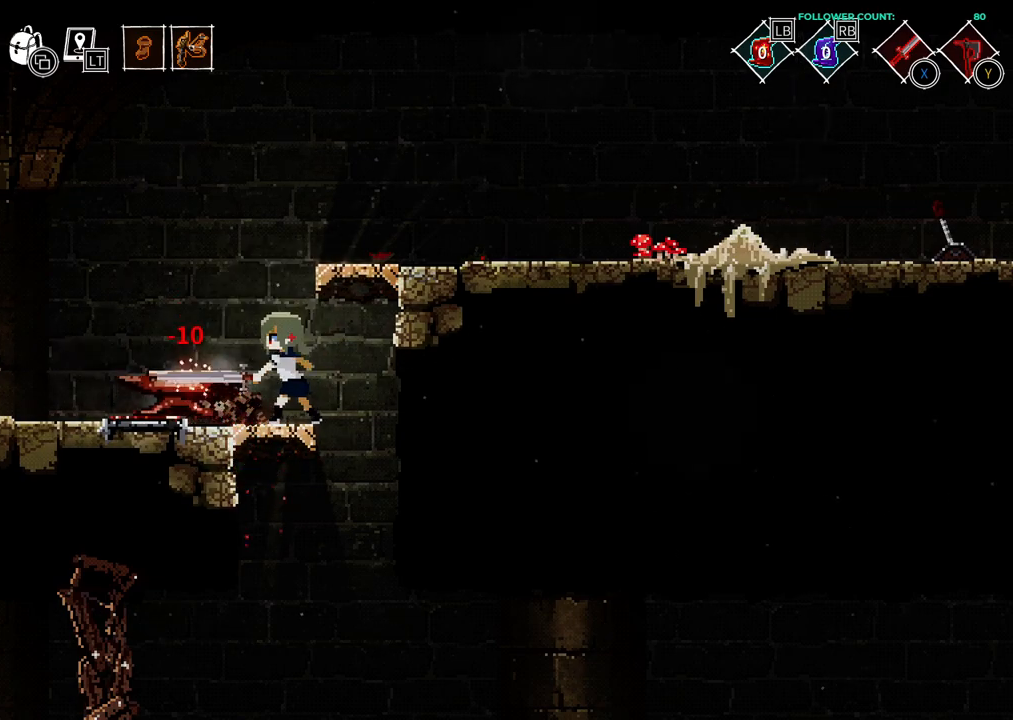
{"buttons": [], "left_stick": "center", "right_stick": "center", "events": [[333, "SQUARE", "down"], [433, "SQUARE", "up"]]}
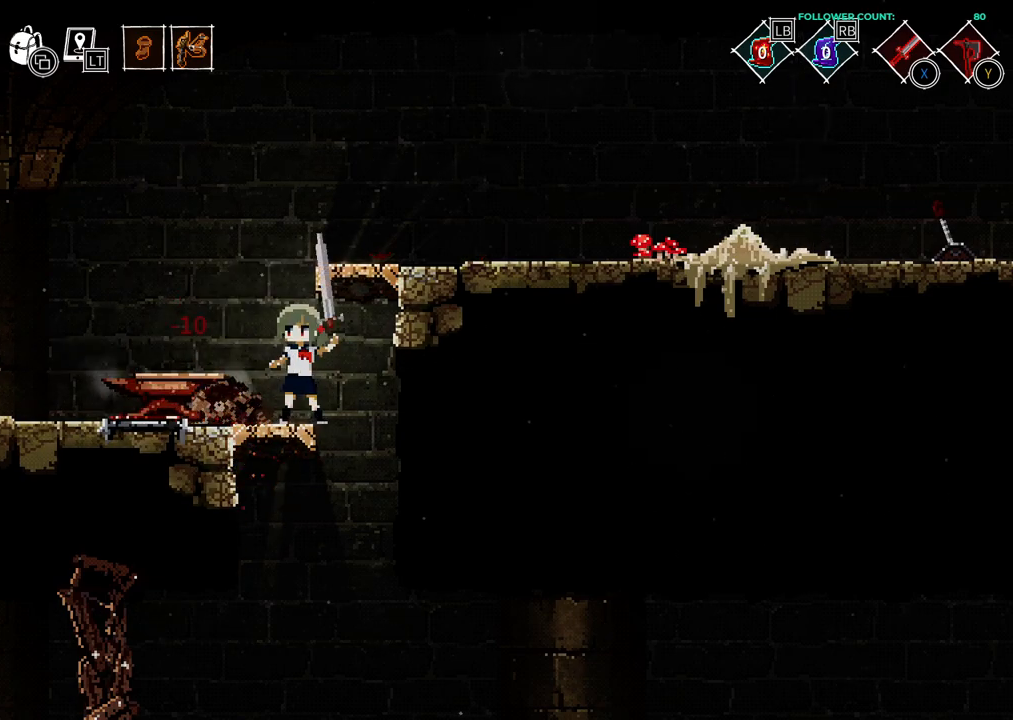
{"buttons": [], "left_stick": "center", "right_stick": "center", "events": []}
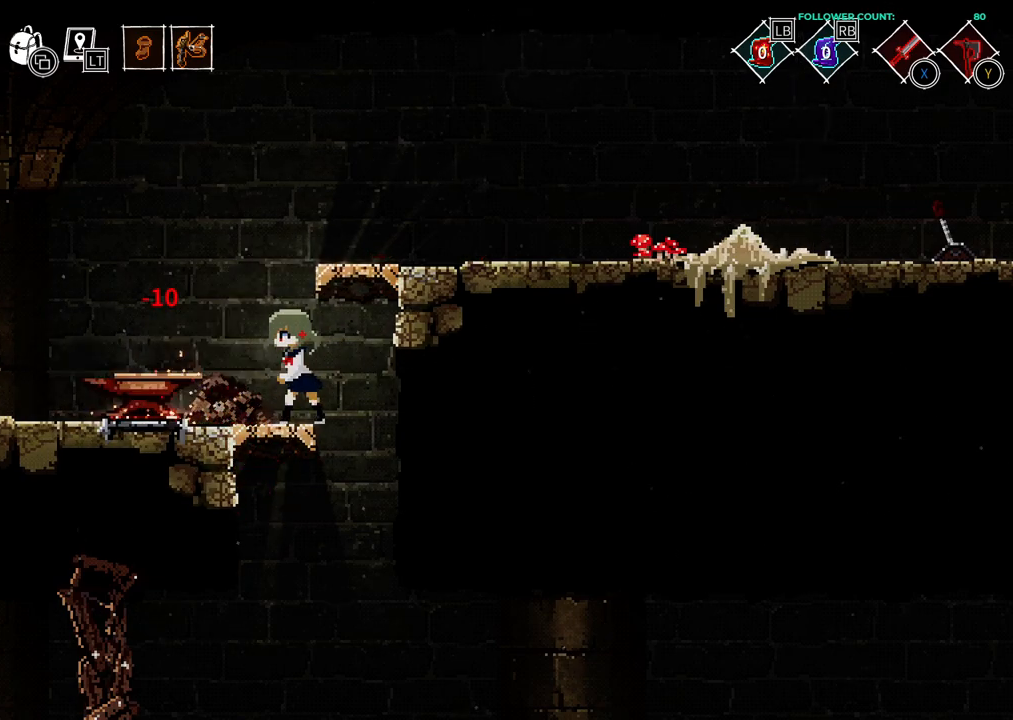
{"buttons": ["DPAD_RIGHT"], "left_stick": "center", "right_stick": "center", "events": [[83, "CROSS", "down"], [233, "DPAD_RIGHT", "down"], [483, "CROSS", "up"]]}